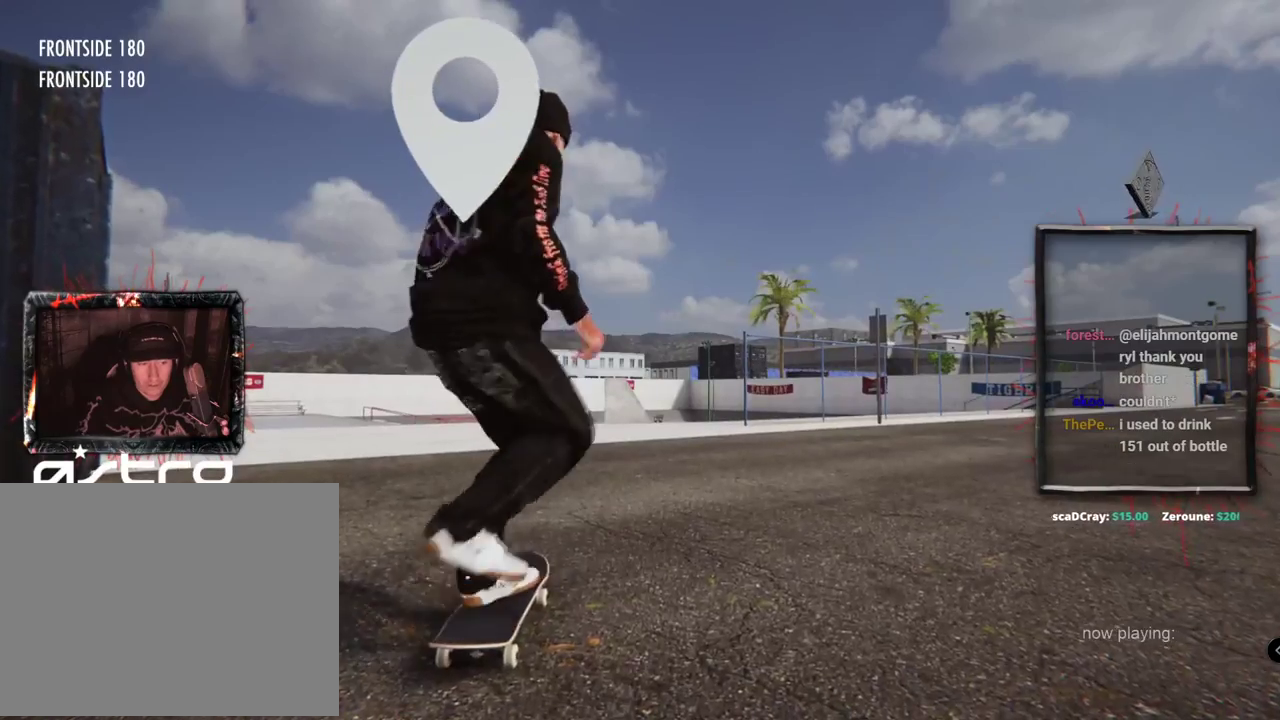
Gameplay with a controller (Xbox layout); each line is a JSON object with the inputs held at the frame after it. "events" lists button and stick changes between this image and that frame as [ms after this image, input, new state], when the widget could be followed in between. Not read: L1 L3 R2 R3.
{"buttons": ["A"], "left_stick": "center", "right_stick": "center"}
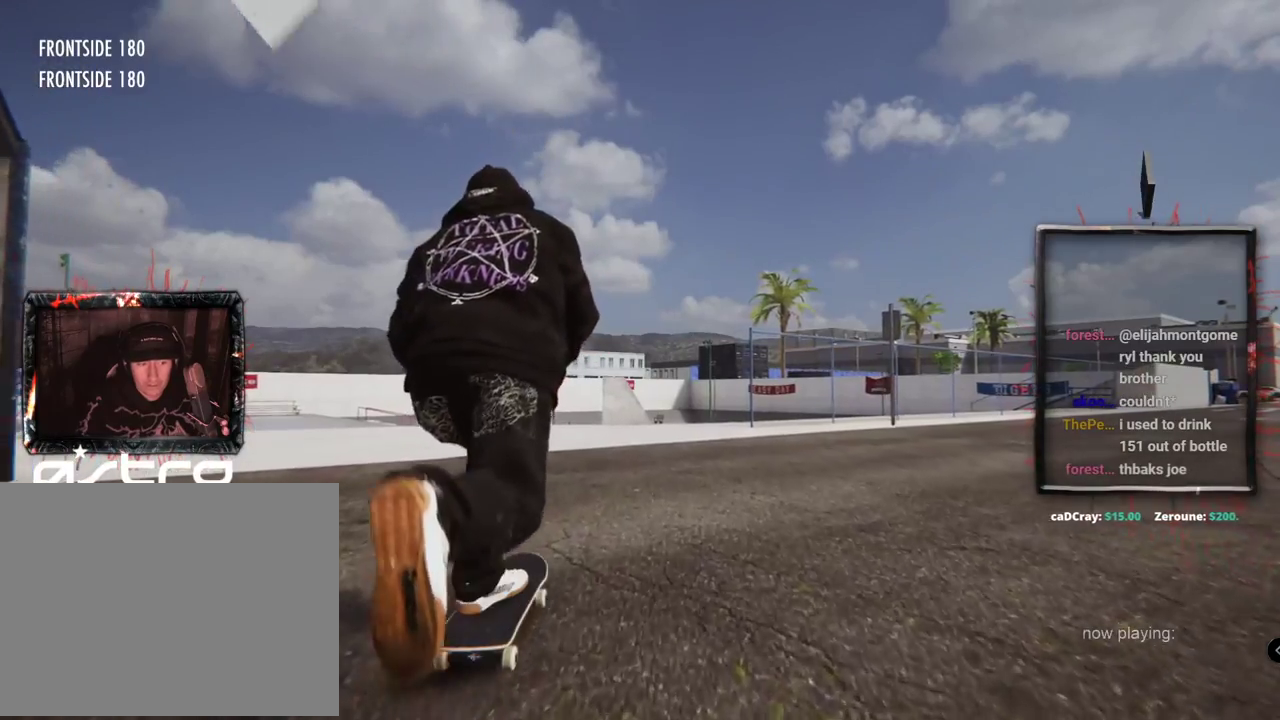
{"buttons": [], "left_stick": "center", "right_stick": "center", "events": [[367, "A", "up"]]}
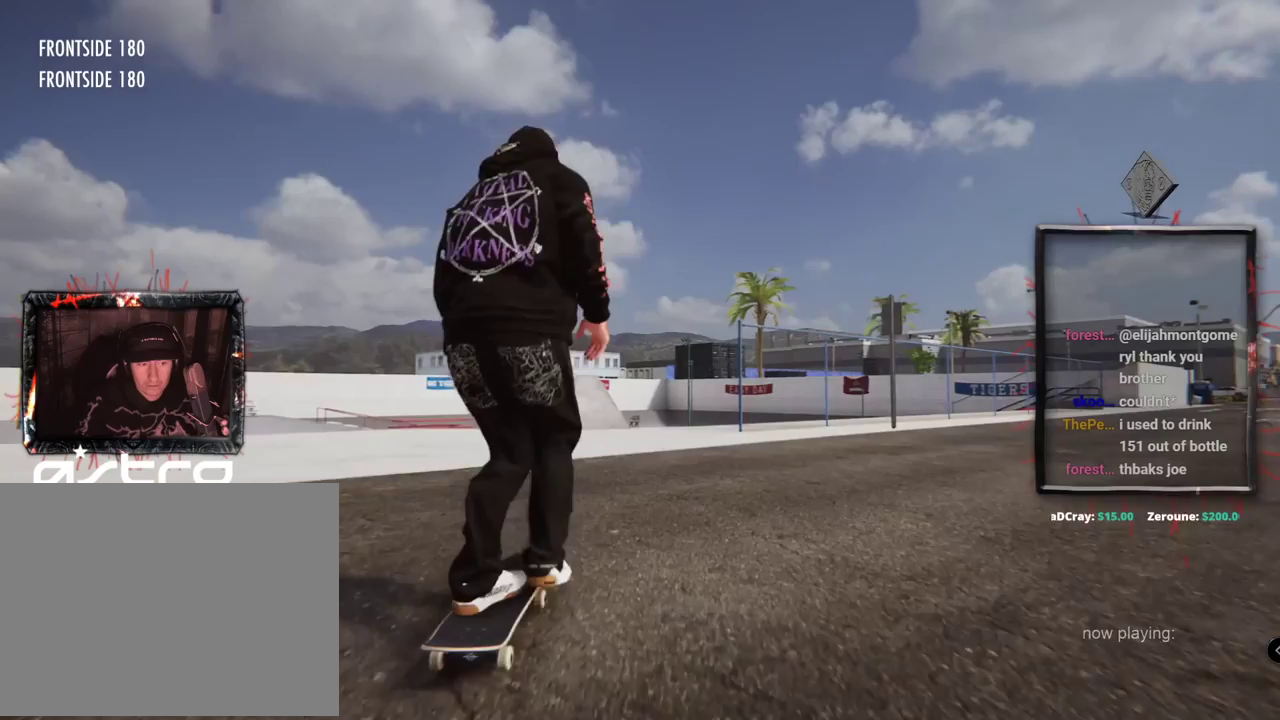
{"buttons": [], "left_stick": "center", "right_stick": "center", "events": []}
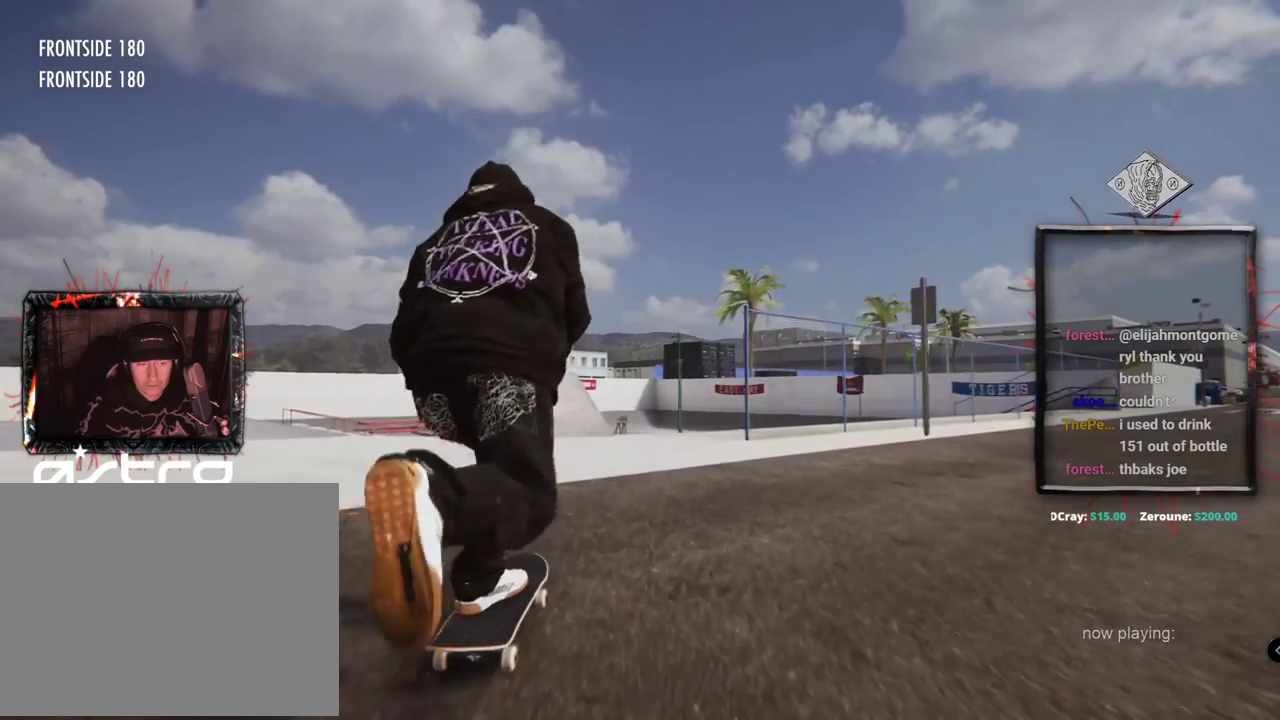
{"buttons": [], "left_stick": "center", "right_stick": "center"}
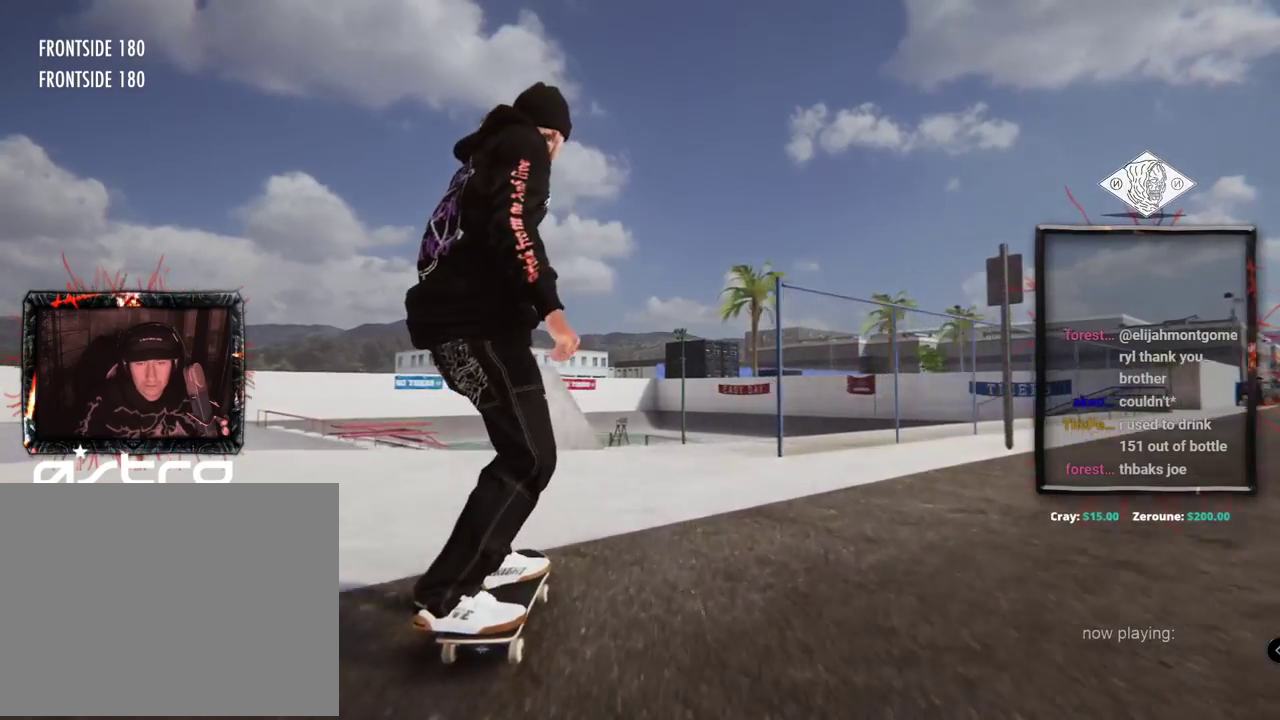
{"buttons": [], "left_stick": "center", "right_stick": "center", "events": [[334, "L2", "down"], [484, "L2", "up"]]}
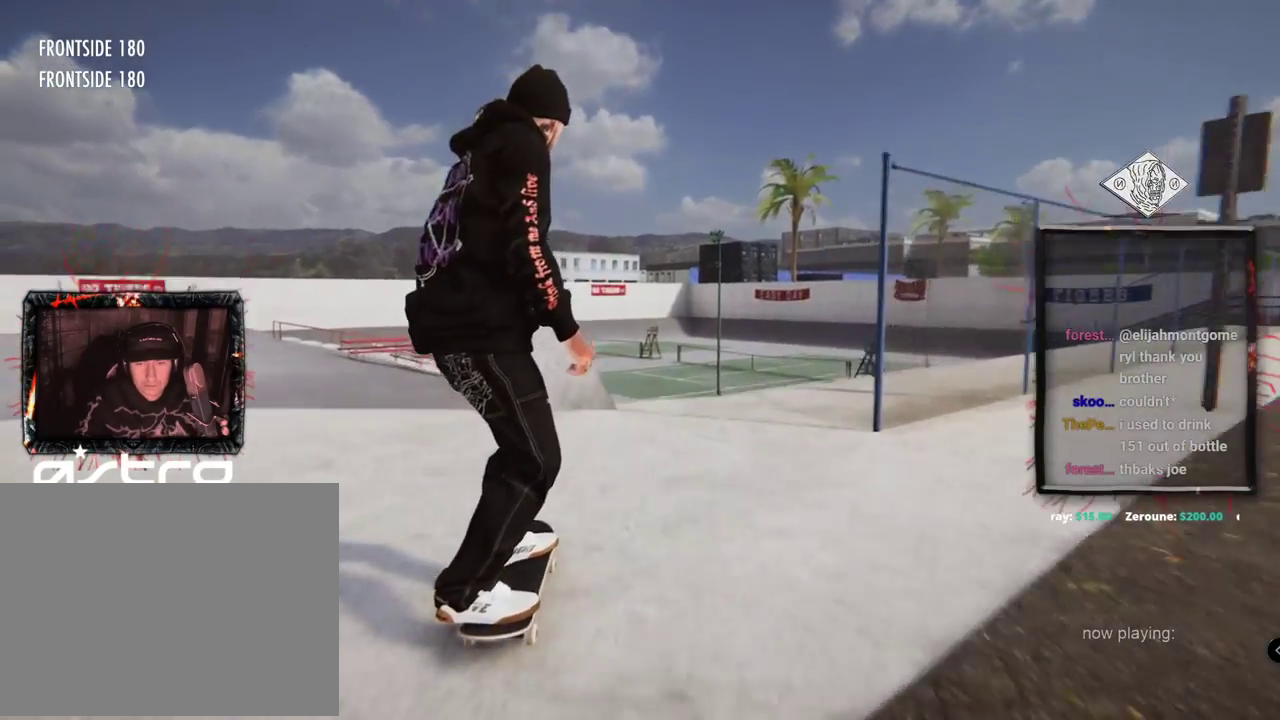
{"buttons": [], "left_stick": "center", "right_stick": "center", "events": [[133, "left_stick", "up"], [133, "right_stick", "up"], [350, "left_stick", "center"], [384, "right_stick", "down"], [450, "right_stick", "center"]]}
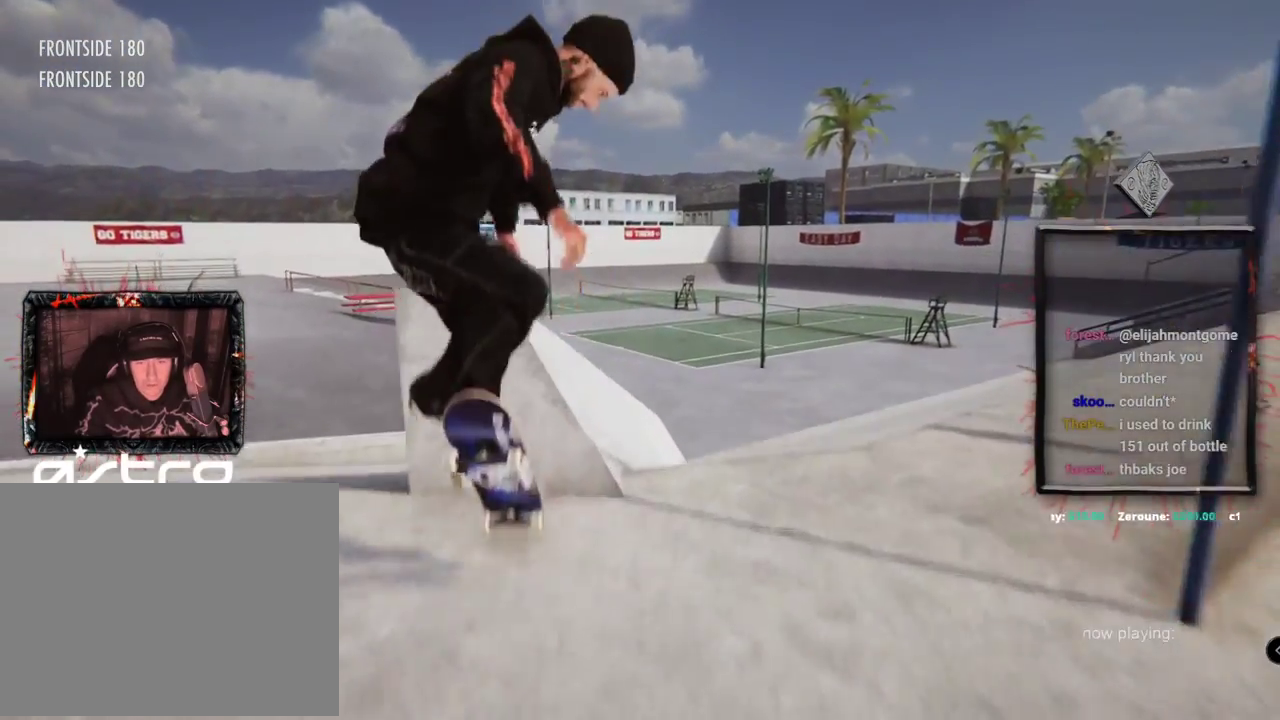
{"buttons": [], "left_stick": "up", "right_stick": "up-left", "events": [[284, "left_stick", "up"], [284, "right_stick", "up"], [401, "right_stick", "up-left"]]}
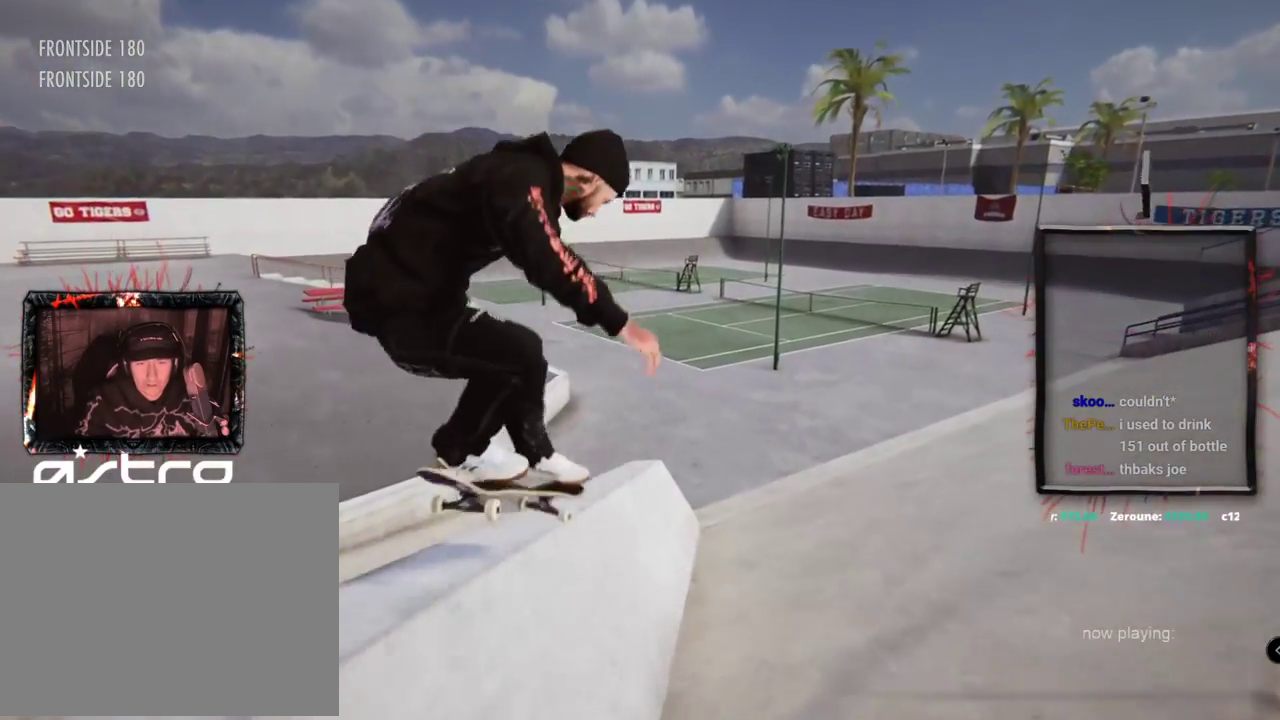
{"buttons": [], "left_stick": "up", "right_stick": "up-left", "events": []}
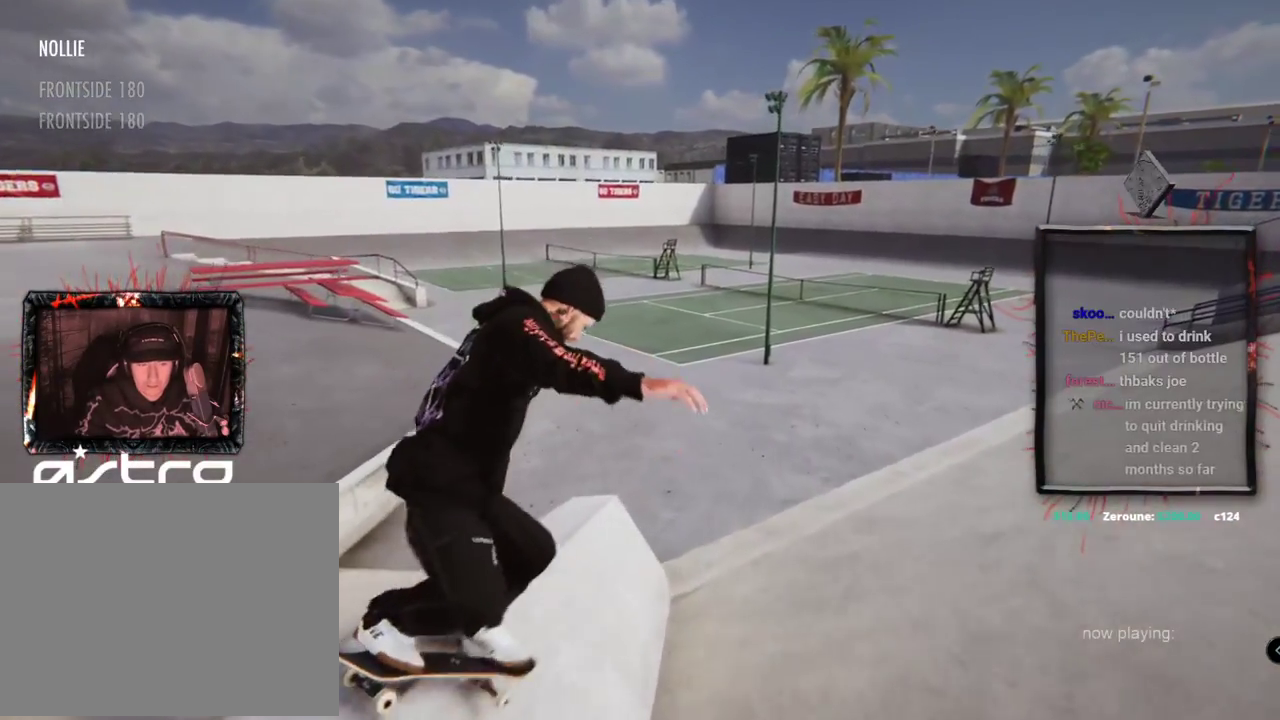
{"buttons": [], "left_stick": "center", "right_stick": "center", "events": [[267, "right_stick", "down-left"], [301, "left_stick", "center"], [351, "right_stick", "center"]]}
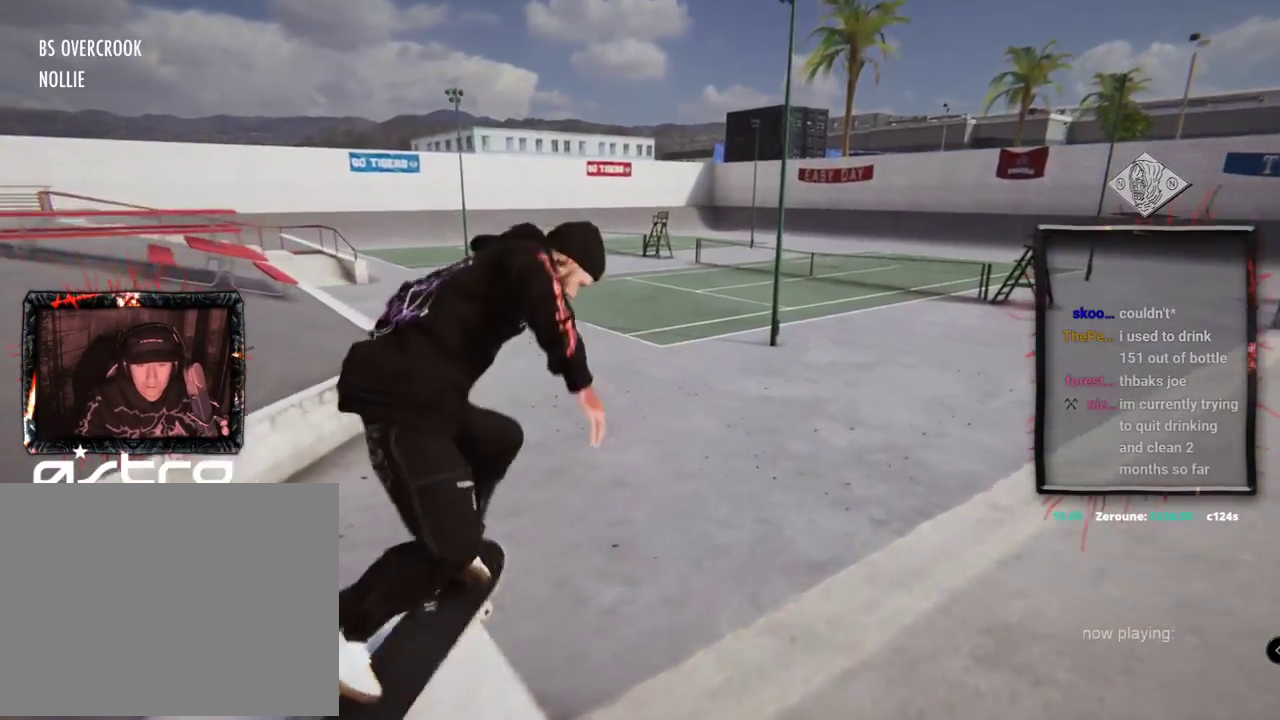
{"buttons": ["L2"], "left_stick": "center", "right_stick": "center", "events": [[350, "L2", "down"]]}
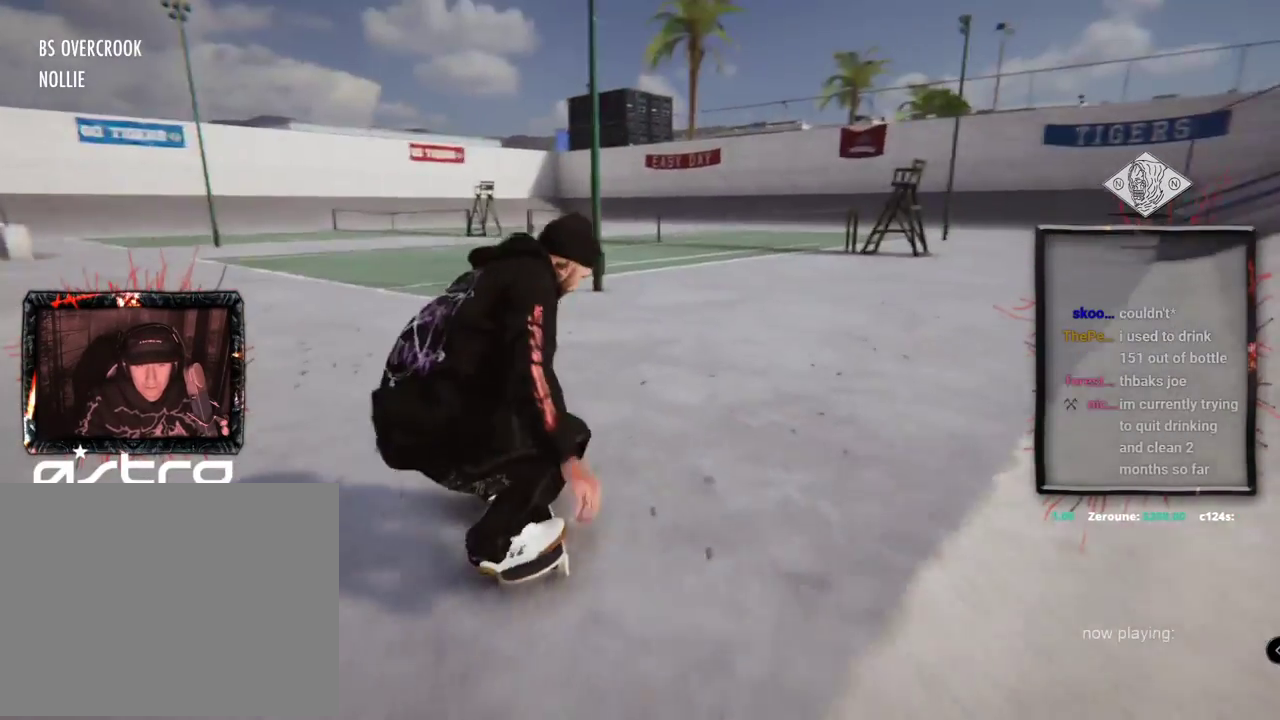
{"buttons": ["A"], "left_stick": "center", "right_stick": "center", "events": [[301, "A", "down"], [384, "L2", "up"]]}
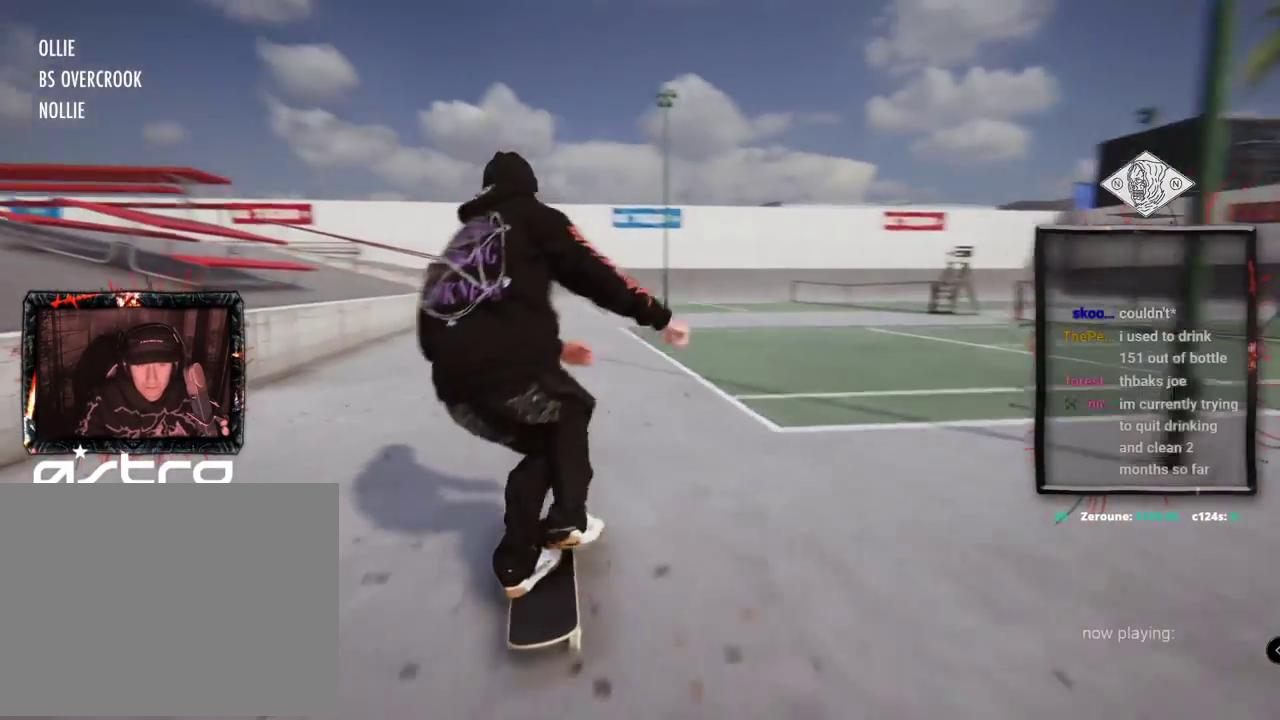
{"buttons": ["A"], "left_stick": "center", "right_stick": "center", "events": [[117, "L2", "down"], [400, "L2", "up"]]}
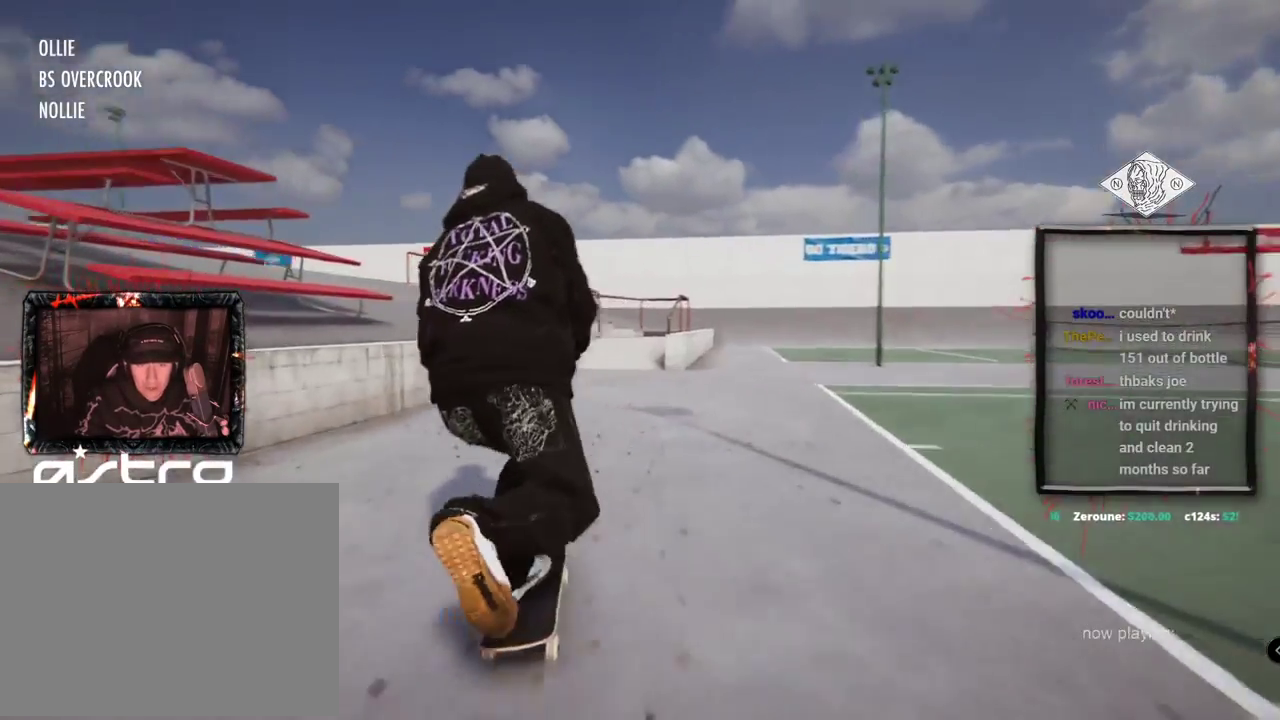
{"buttons": ["A"], "left_stick": "center", "right_stick": "center", "events": []}
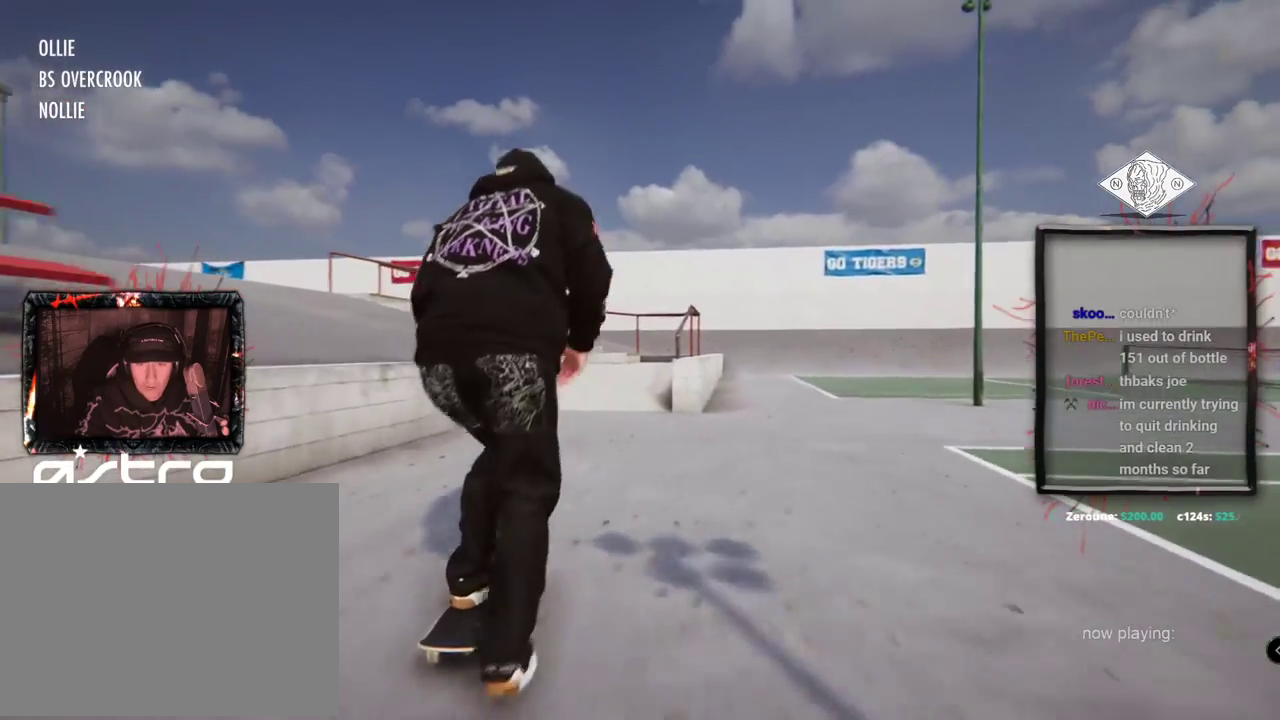
{"buttons": [], "left_stick": "center", "right_stick": "center", "events": [[67, "L2", "down"], [200, "L2", "up"], [334, "A", "up"]]}
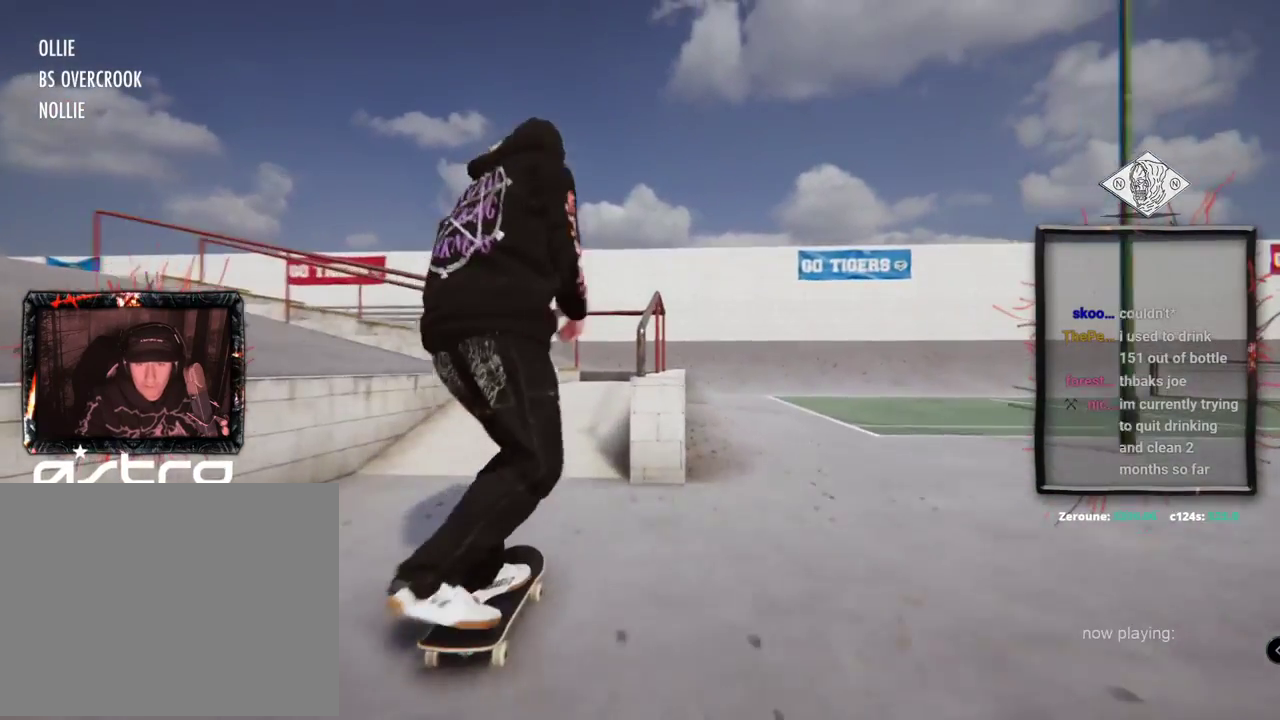
{"buttons": ["L2"], "left_stick": "down", "right_stick": "down", "events": [[84, "right_stick", "down"], [100, "left_stick", "down"], [117, "L2", "down"]]}
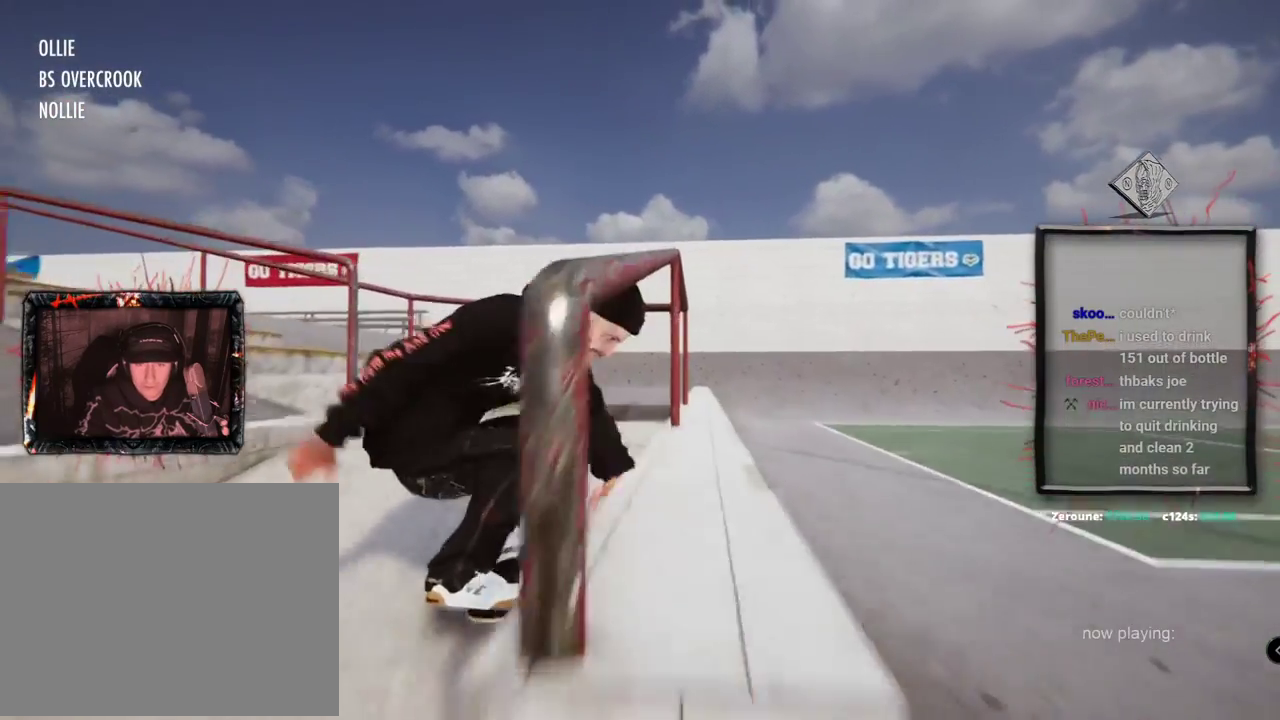
{"buttons": ["L2"], "left_stick": "center", "right_stick": "center", "events": [[50, "left_stick", "center"], [50, "right_stick", "up"], [167, "right_stick", "center"]]}
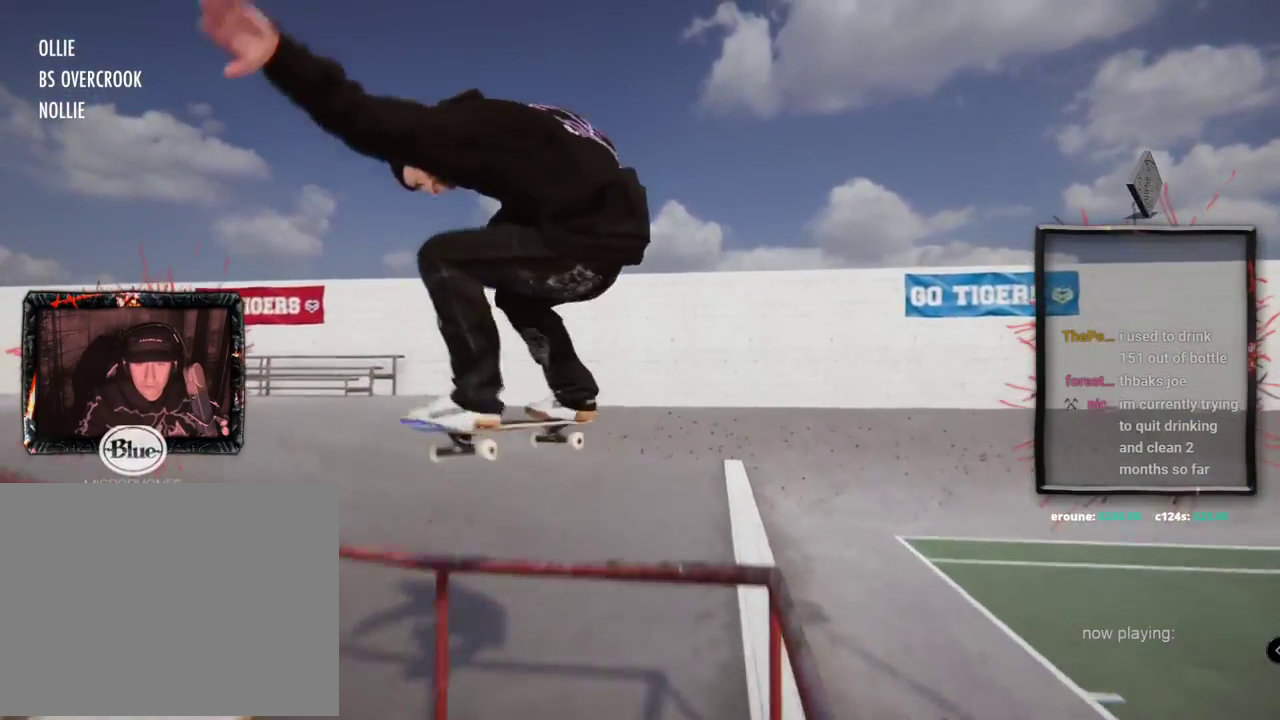
{"buttons": ["L2"], "left_stick": "center", "right_stick": "center", "events": [[201, "L2", "up"], [367, "L2", "down"]]}
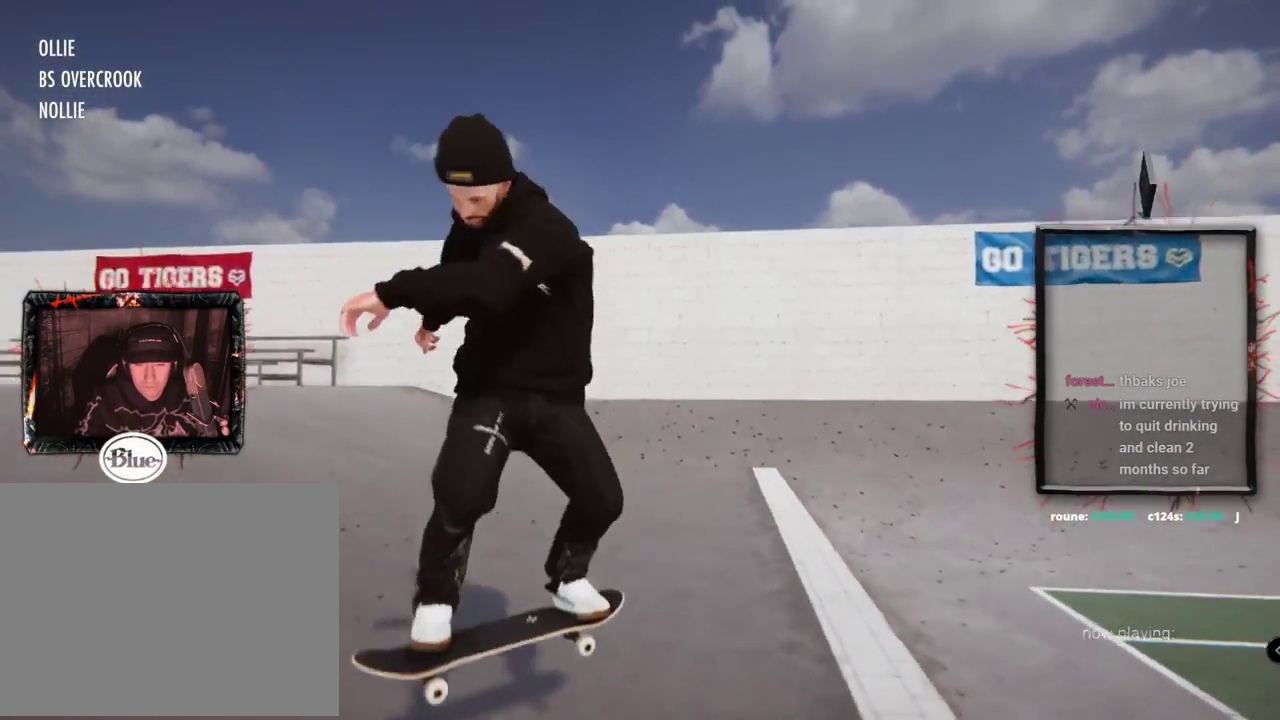
{"buttons": ["L2"], "left_stick": "center", "right_stick": "center", "events": []}